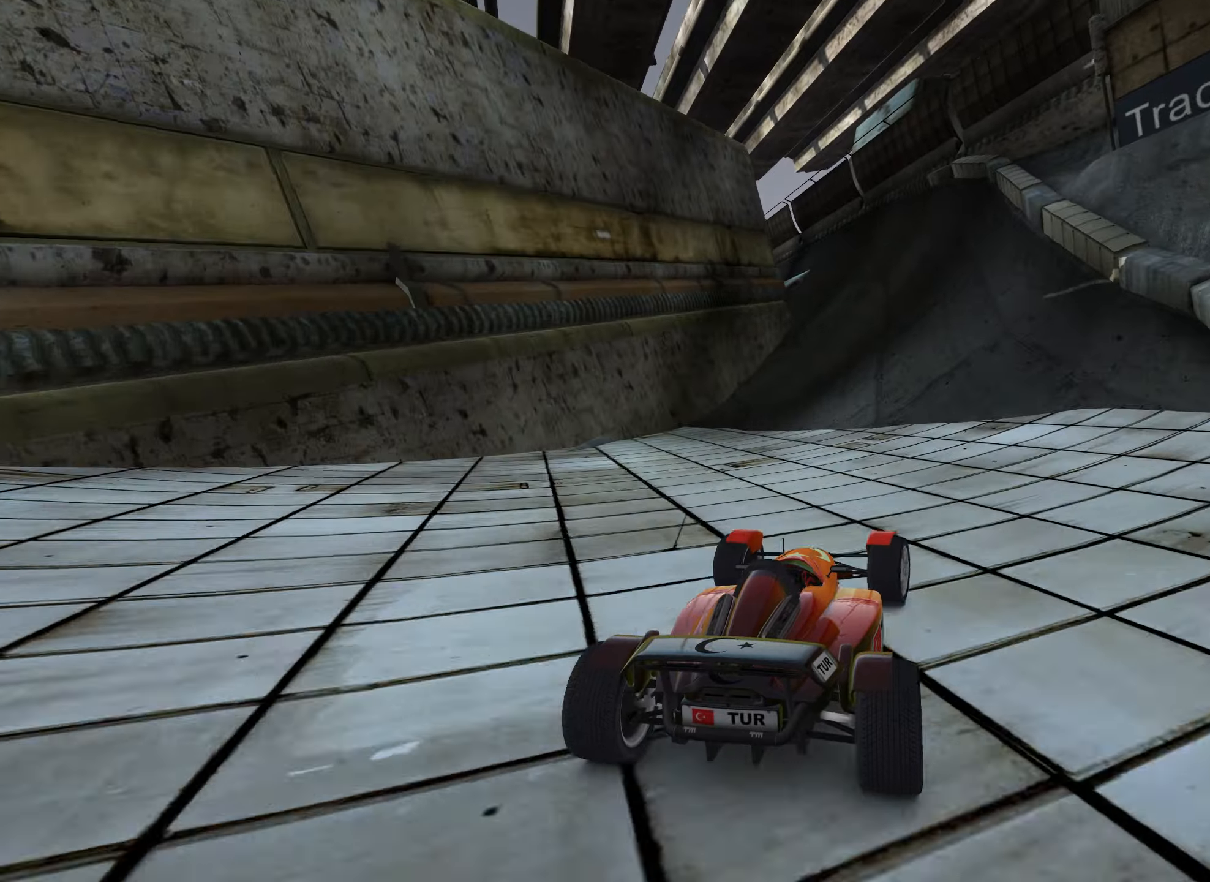
Gameplay with keyboard; each line is a JSON object with the keys held at the frame after it. "events" lists presses ("down") and releases ("up") of "down", "left", "right" and "up" between this image and that frame as [ms after this image, input, new state], when the widget could be followed in between. No other keys are recorded. Mouse input is not recorded.
{"keys": ["left"], "events": [[67, "right", "up"], [84, "up", "up"], [134, "up", "down"], [217, "left", "down"], [384, "up", "up"]]}
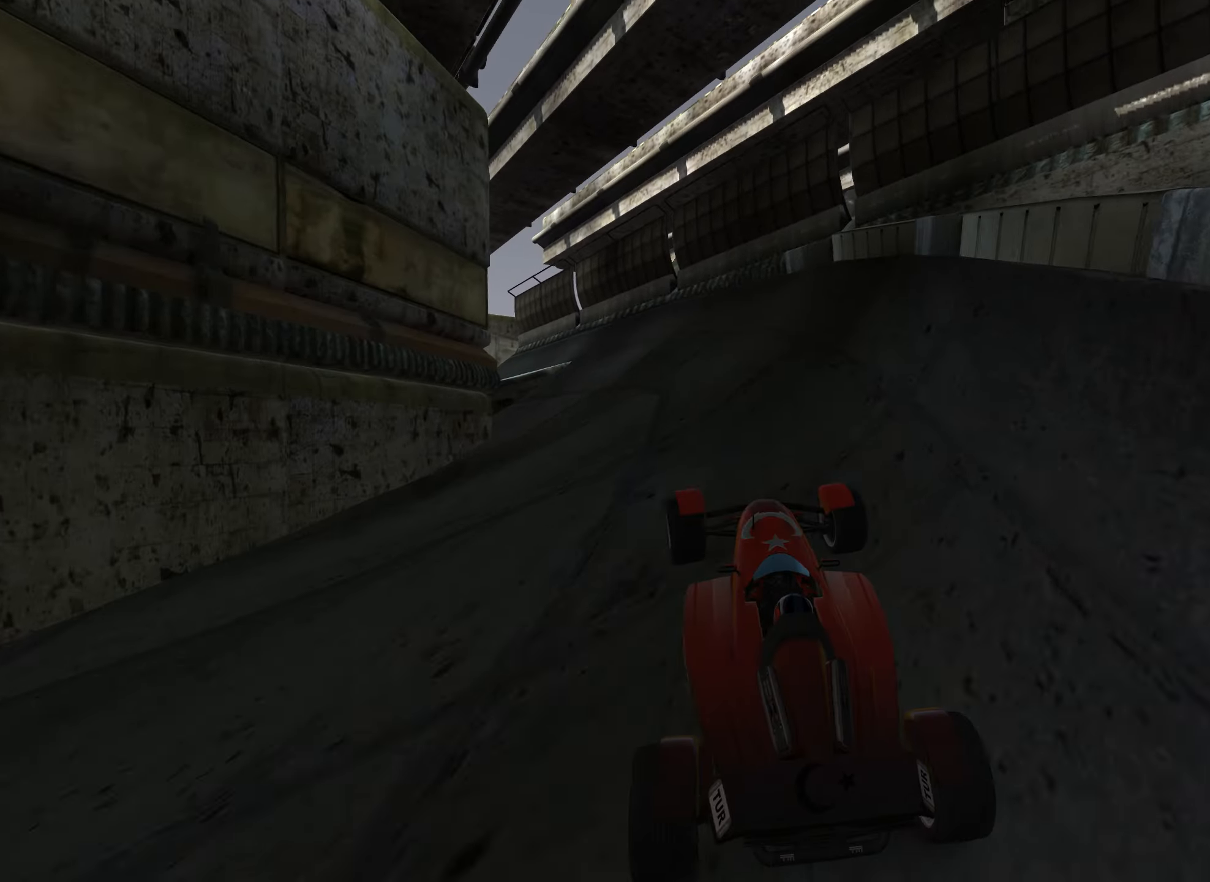
{"keys": ["left"], "events": [[267, "up", "down"], [334, "left", "up"], [400, "up", "up"], [484, "left", "down"]]}
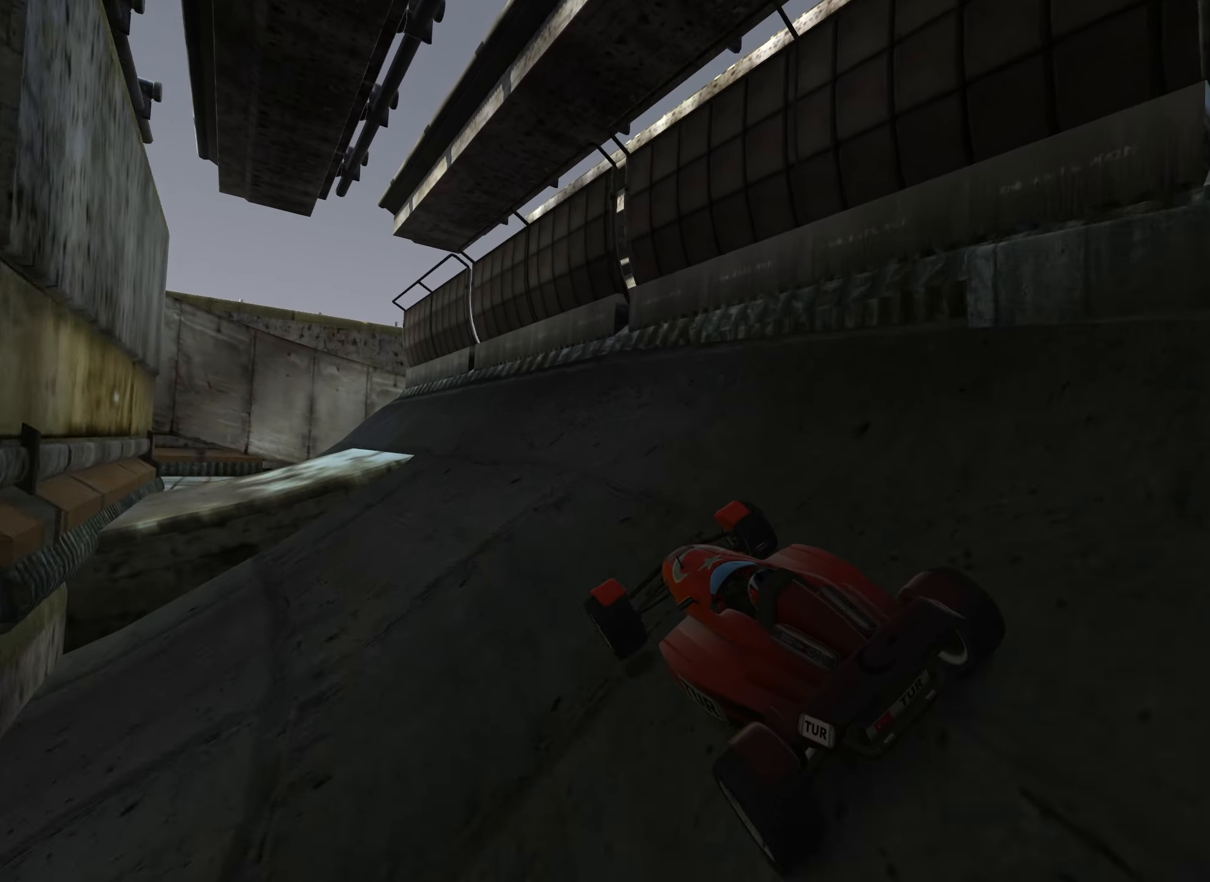
{"keys": ["up"], "events": [[134, "left", "up"], [284, "left", "down"], [384, "left", "up"], [417, "right", "down"], [484, "up", "down"], [500, "right", "up"]]}
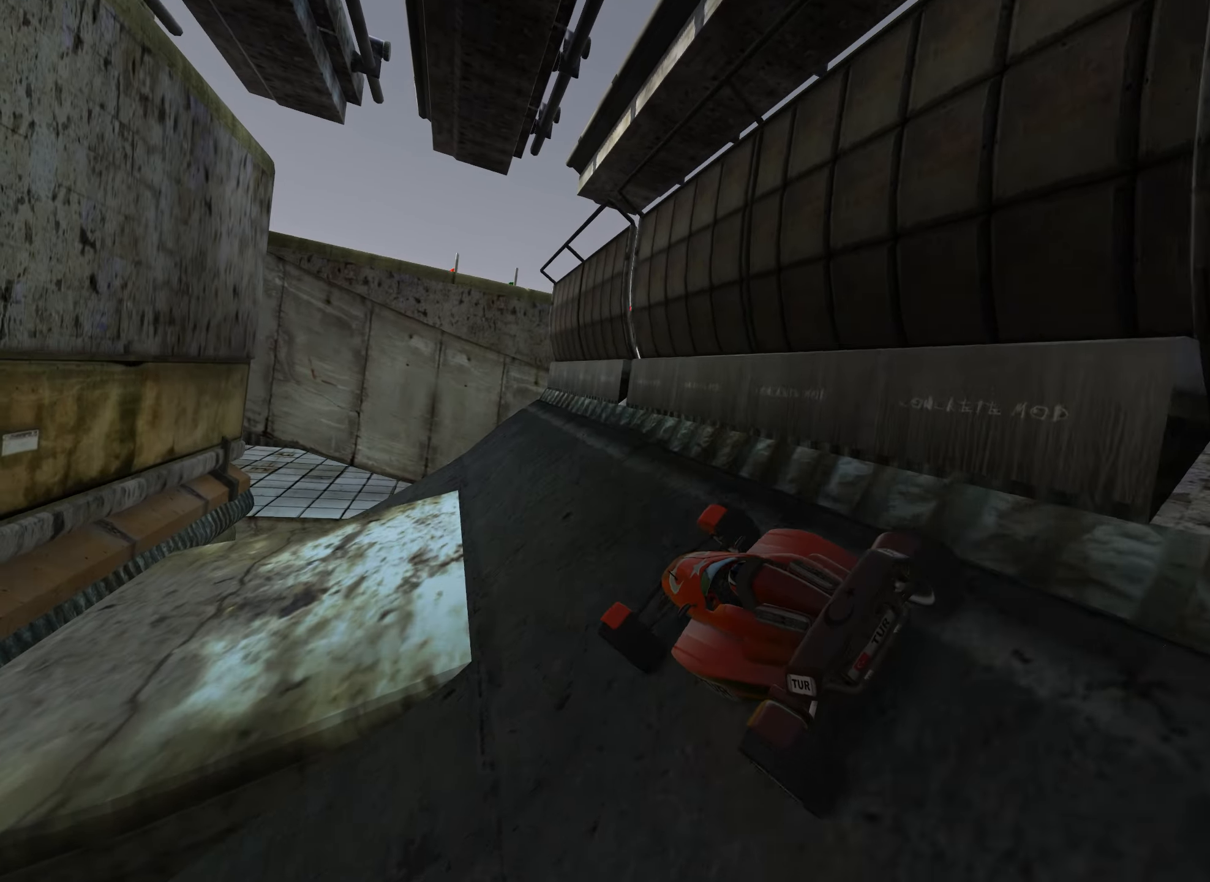
{"keys": ["up"], "events": [[100, "up", "up"], [134, "up", "down"], [234, "left", "down"], [250, "up", "up"], [334, "left", "up"], [400, "up", "down"]]}
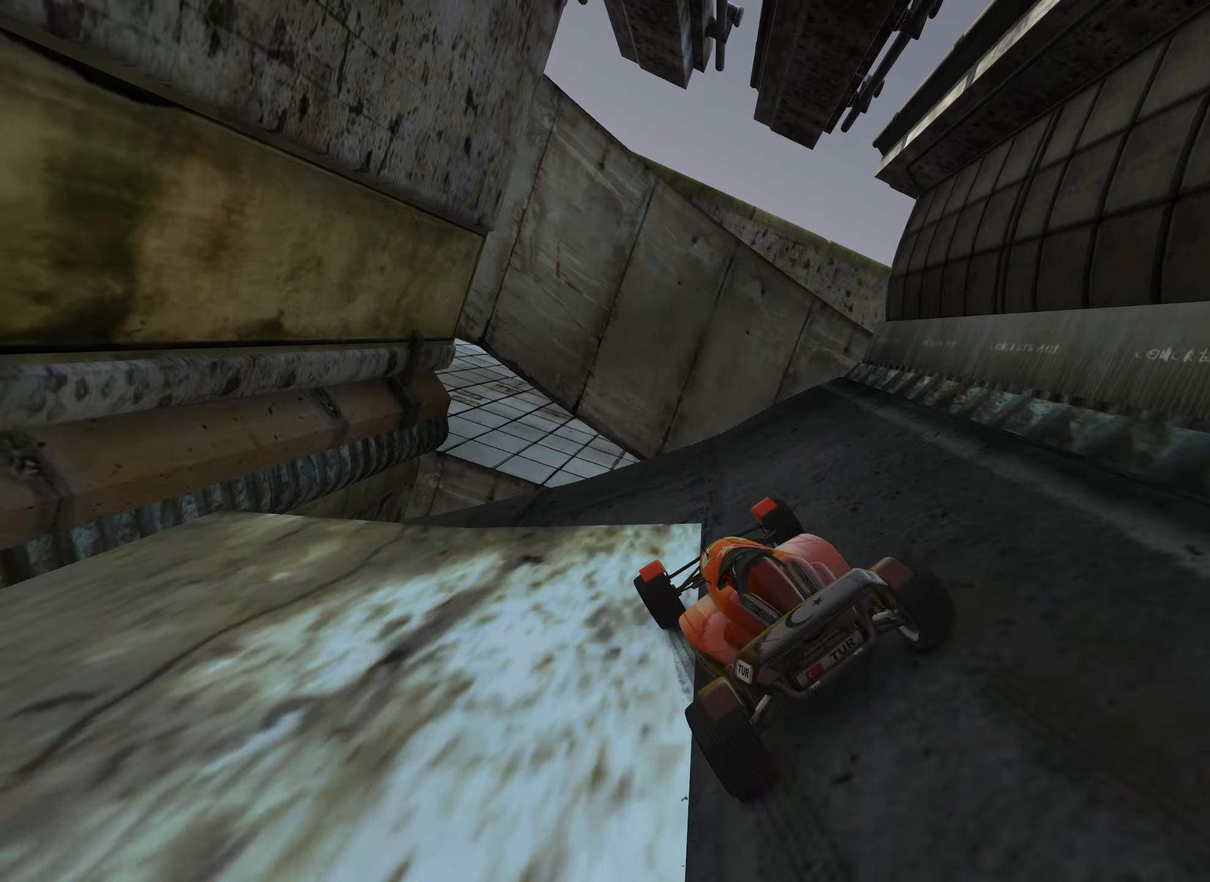
{"keys": ["left", "up"], "events": [[50, "left", "down"], [350, "down", "down"], [467, "down", "up"]]}
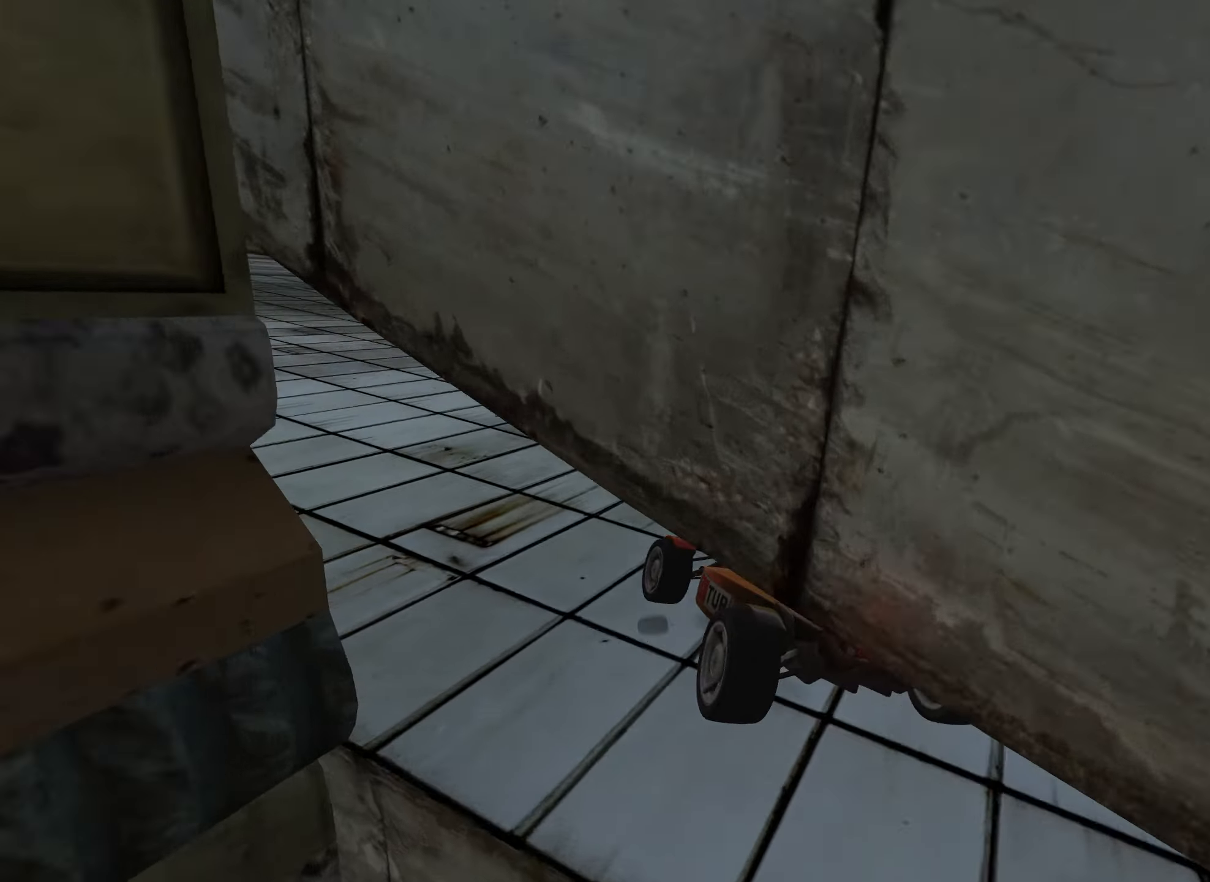
{"keys": ["right", "up"], "events": [[384, "left", "up"], [500, "right", "down"]]}
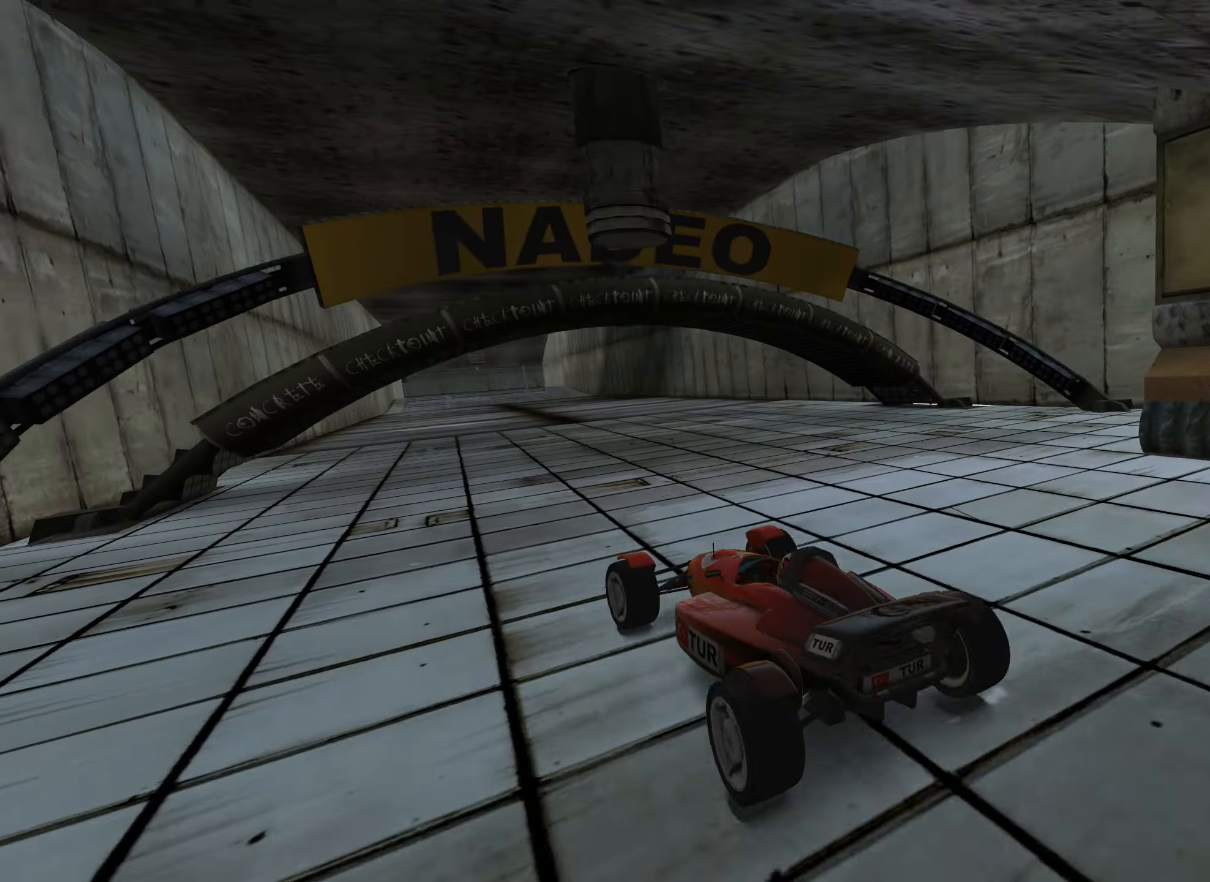
{"keys": ["up"], "events": [[150, "right", "up"]]}
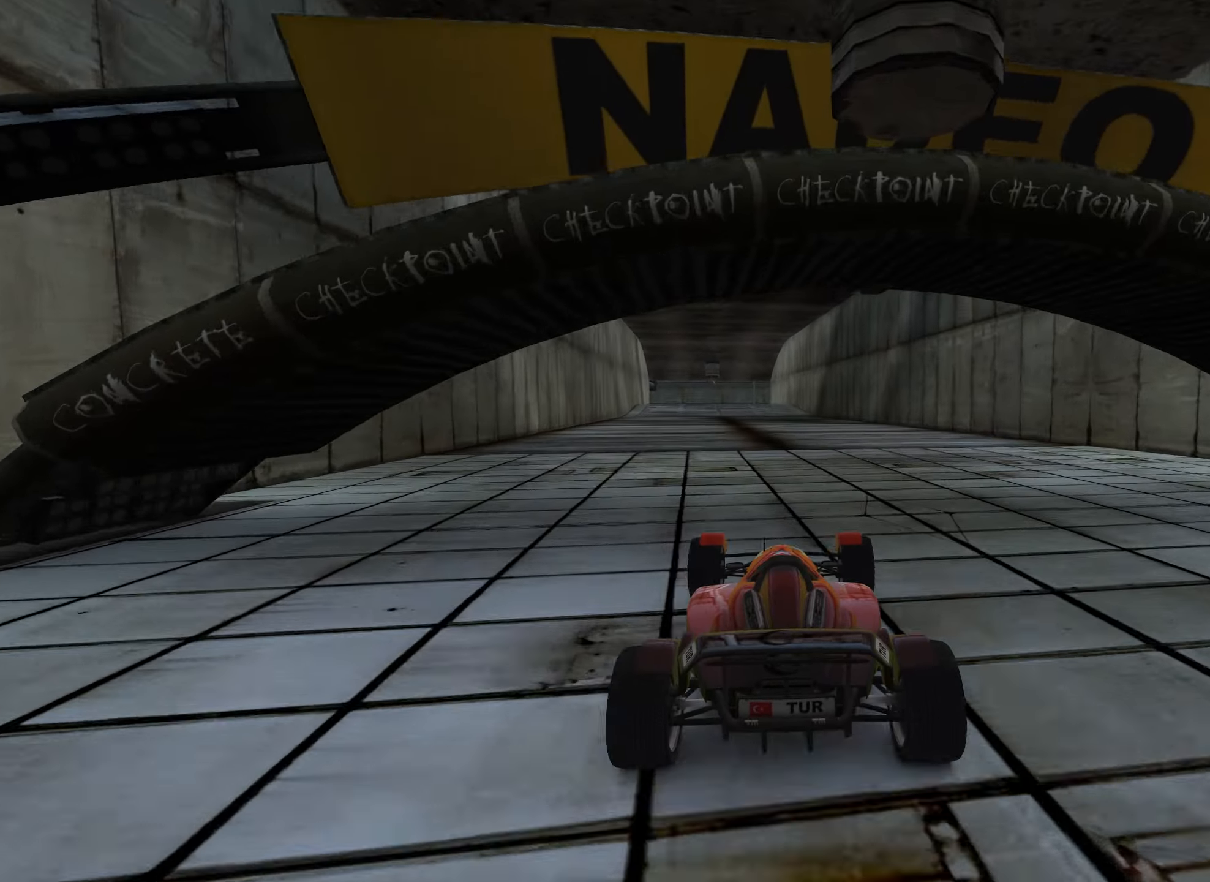
{"keys": ["left", "up"], "events": [[117, "left", "down"], [234, "left", "up"], [400, "left", "down"]]}
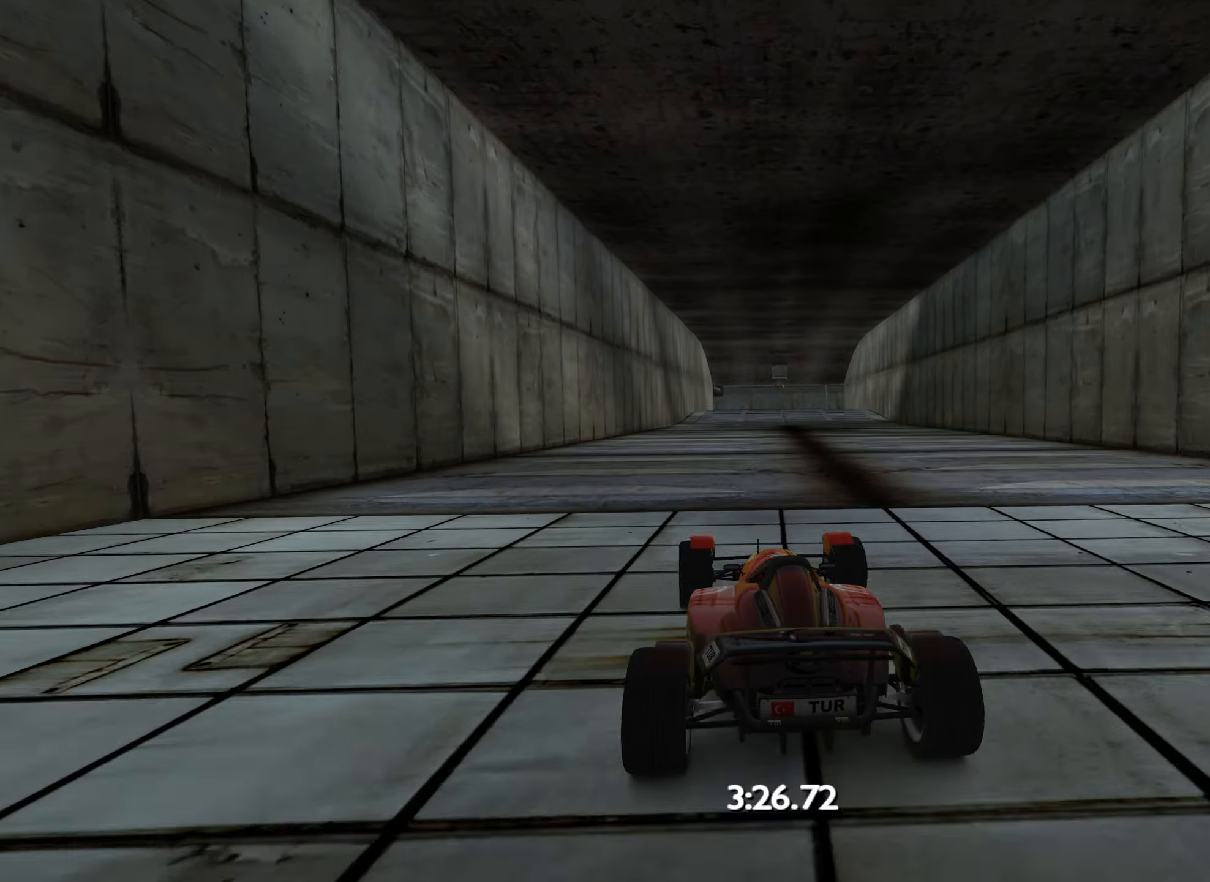
{"keys": ["up"], "events": [[17, "left", "up"]]}
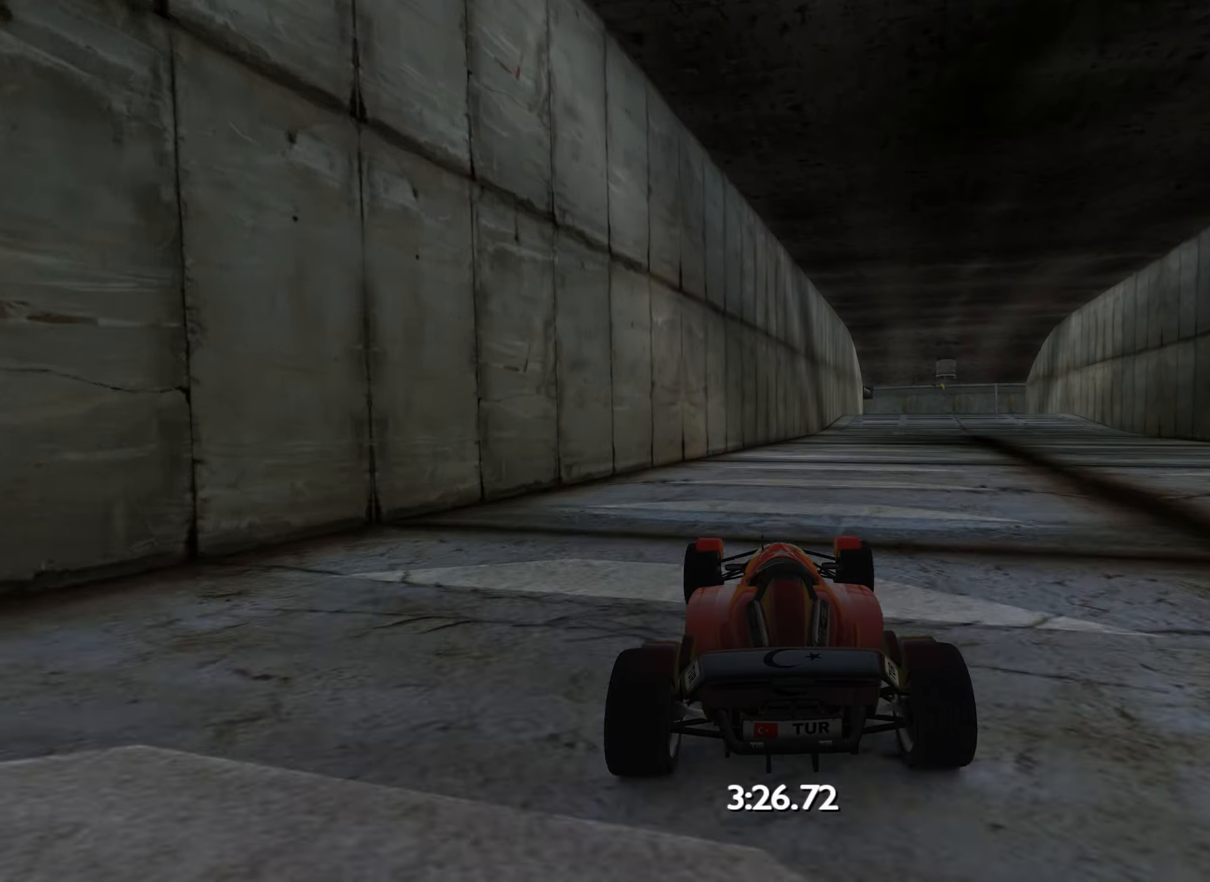
{"keys": ["right", "up"], "events": [[17, "right", "down"], [217, "right", "up"], [383, "right", "down"]]}
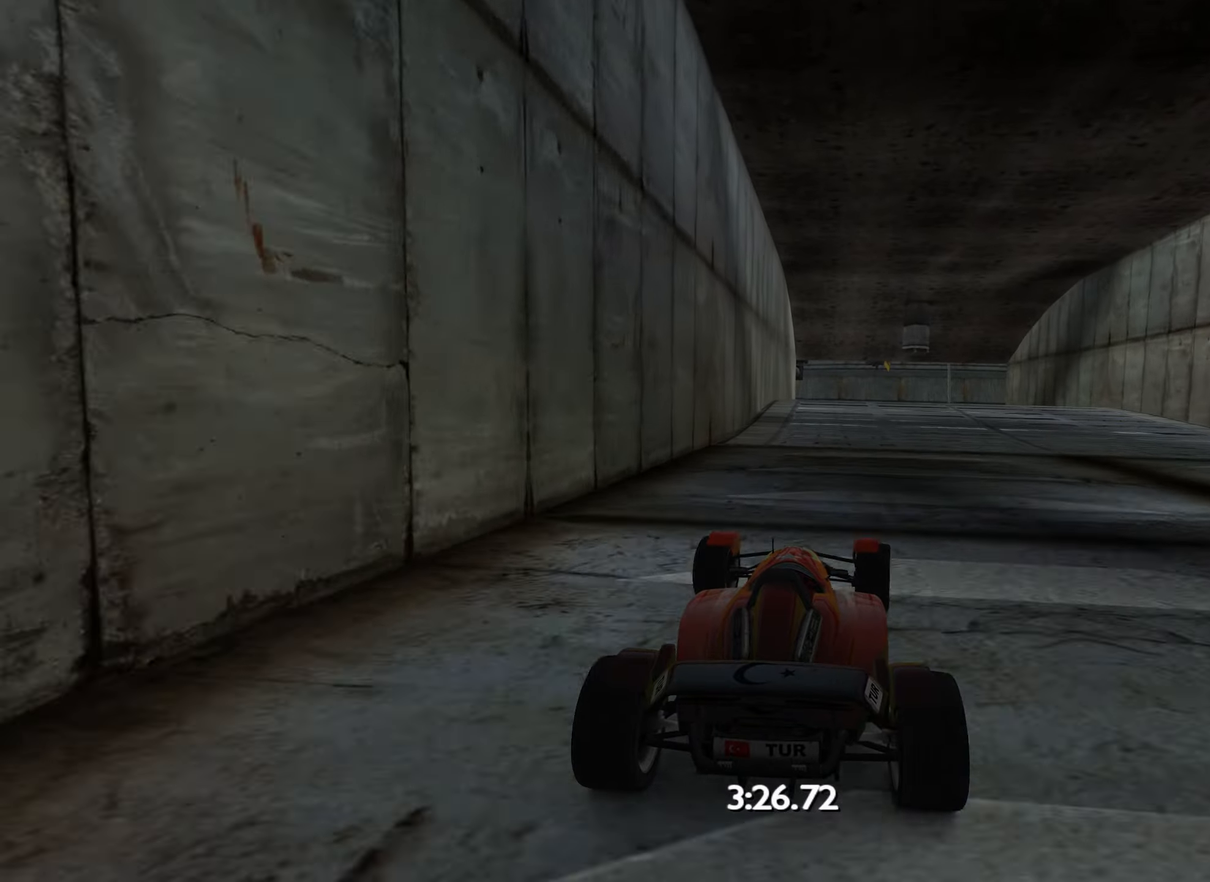
{"keys": ["right", "up"], "events": [[33, "right", "up"], [66, "right", "down"]]}
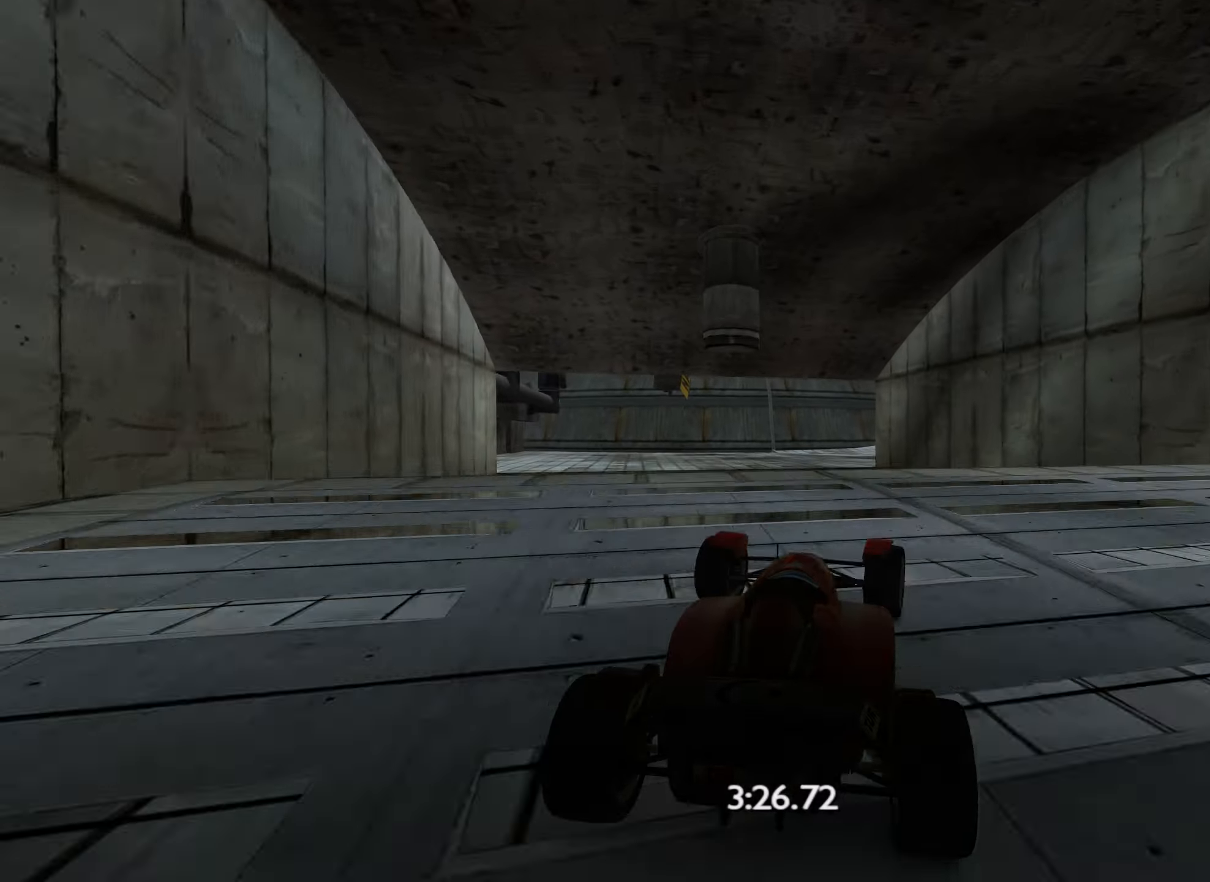
{"keys": ["right"], "events": [[16, "up", "up"], [233, "left", "down"], [366, "left", "up"]]}
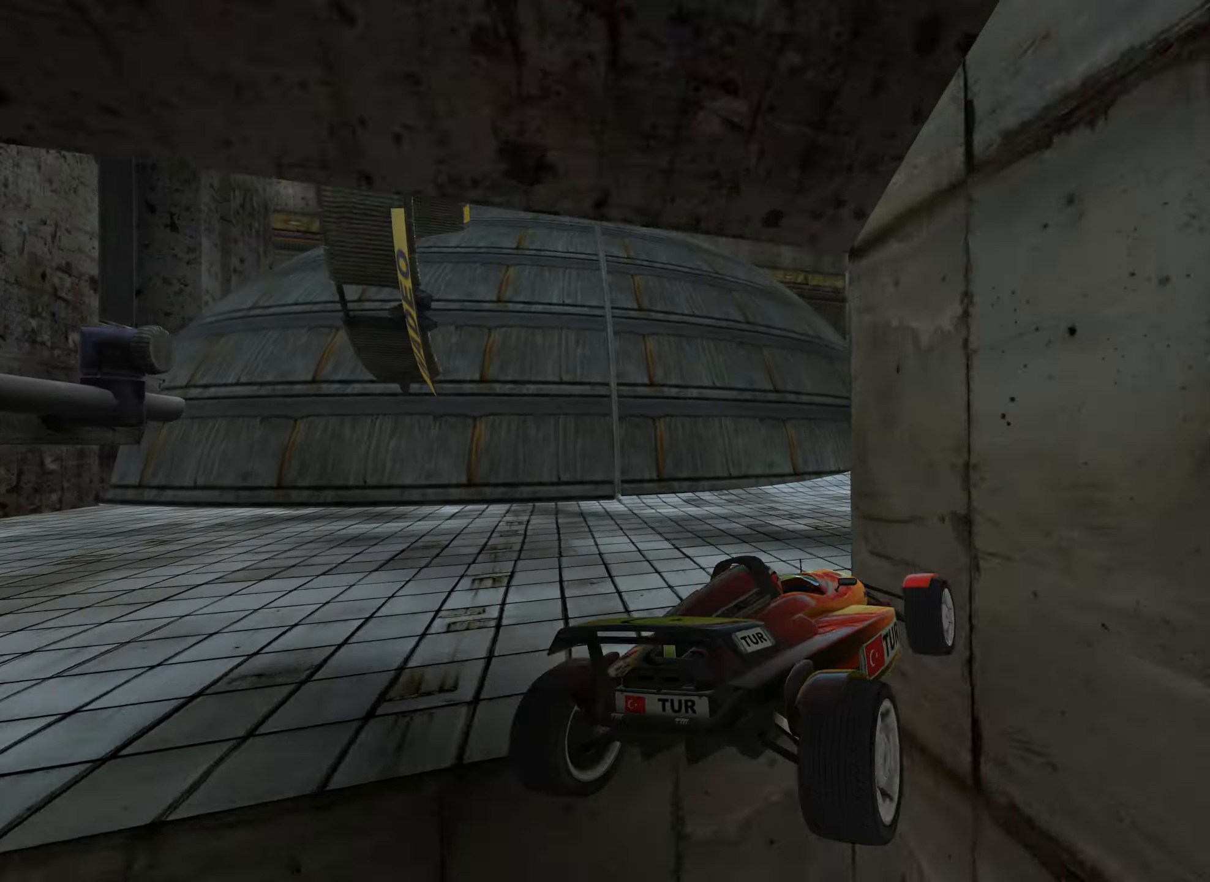
{"keys": ["right"], "events": []}
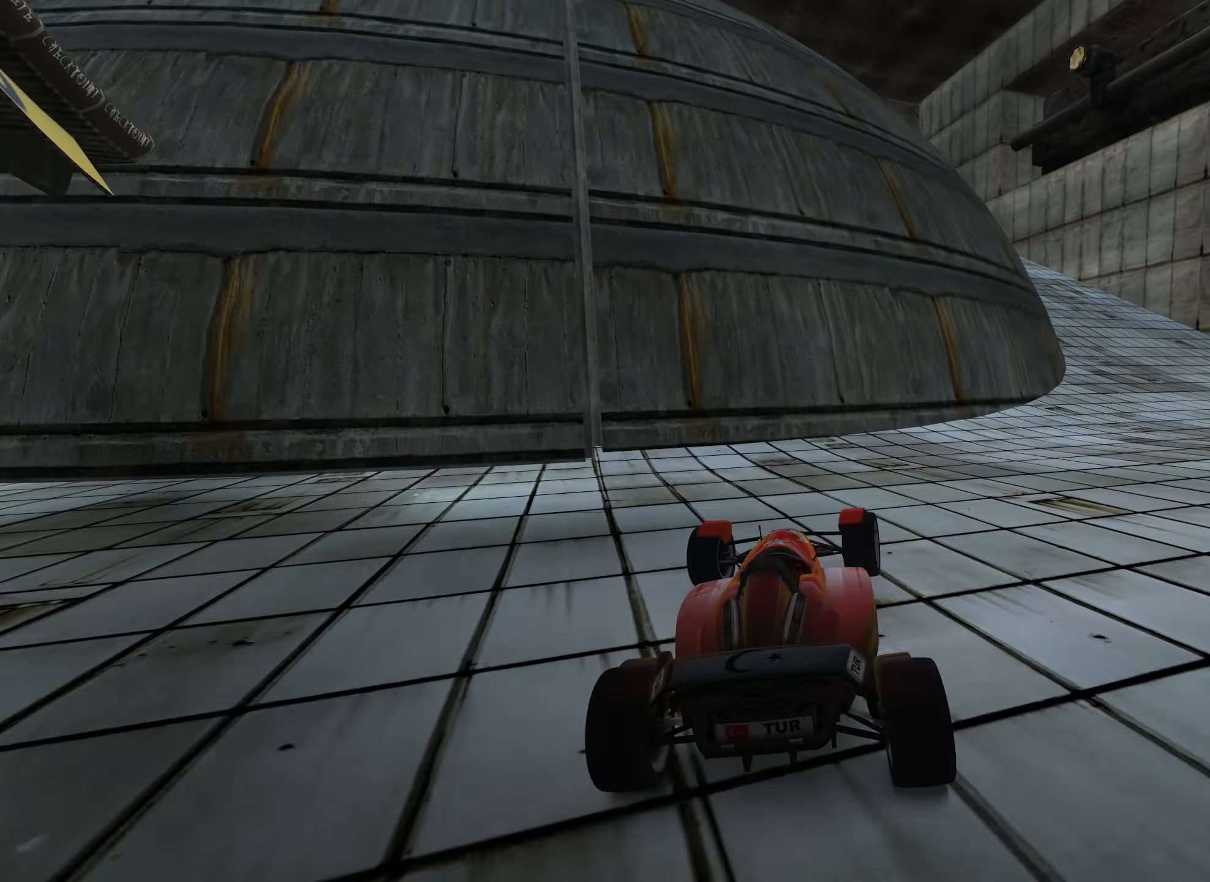
{"keys": ["right", "up"], "events": [[500, "up", "down"]]}
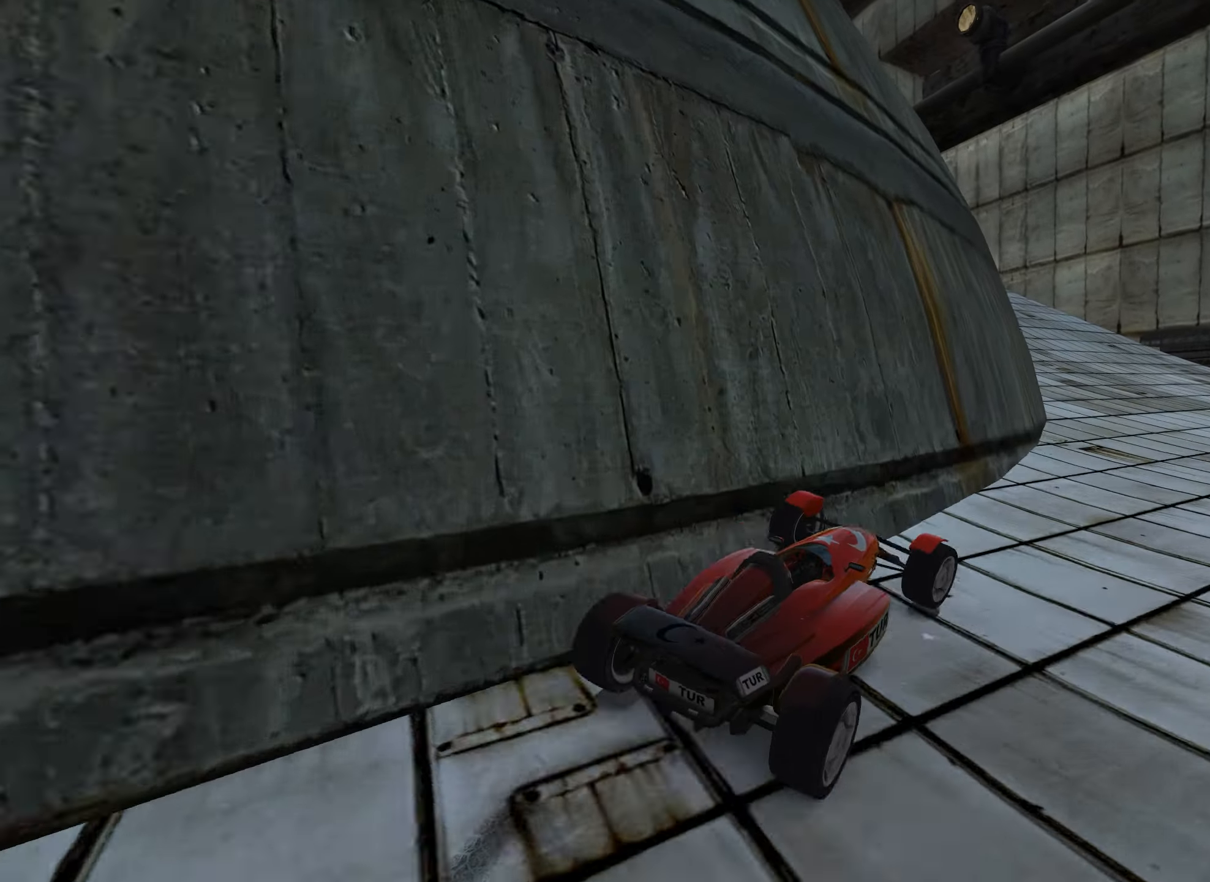
{"keys": ["left", "up"], "events": [[116, "left", "down"], [250, "right", "up"]]}
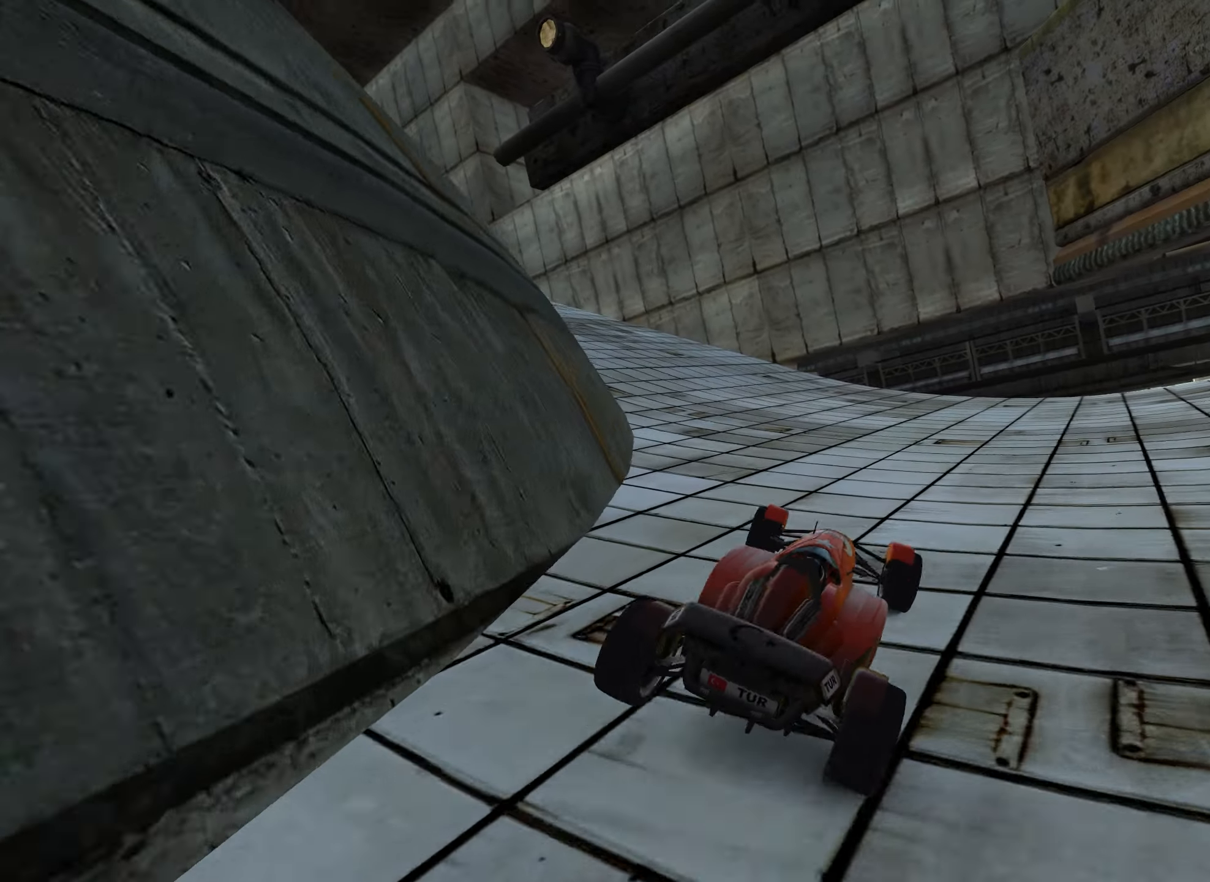
{"keys": ["up"], "events": [[50, "left", "up"], [366, "left", "down"], [450, "left", "up"]]}
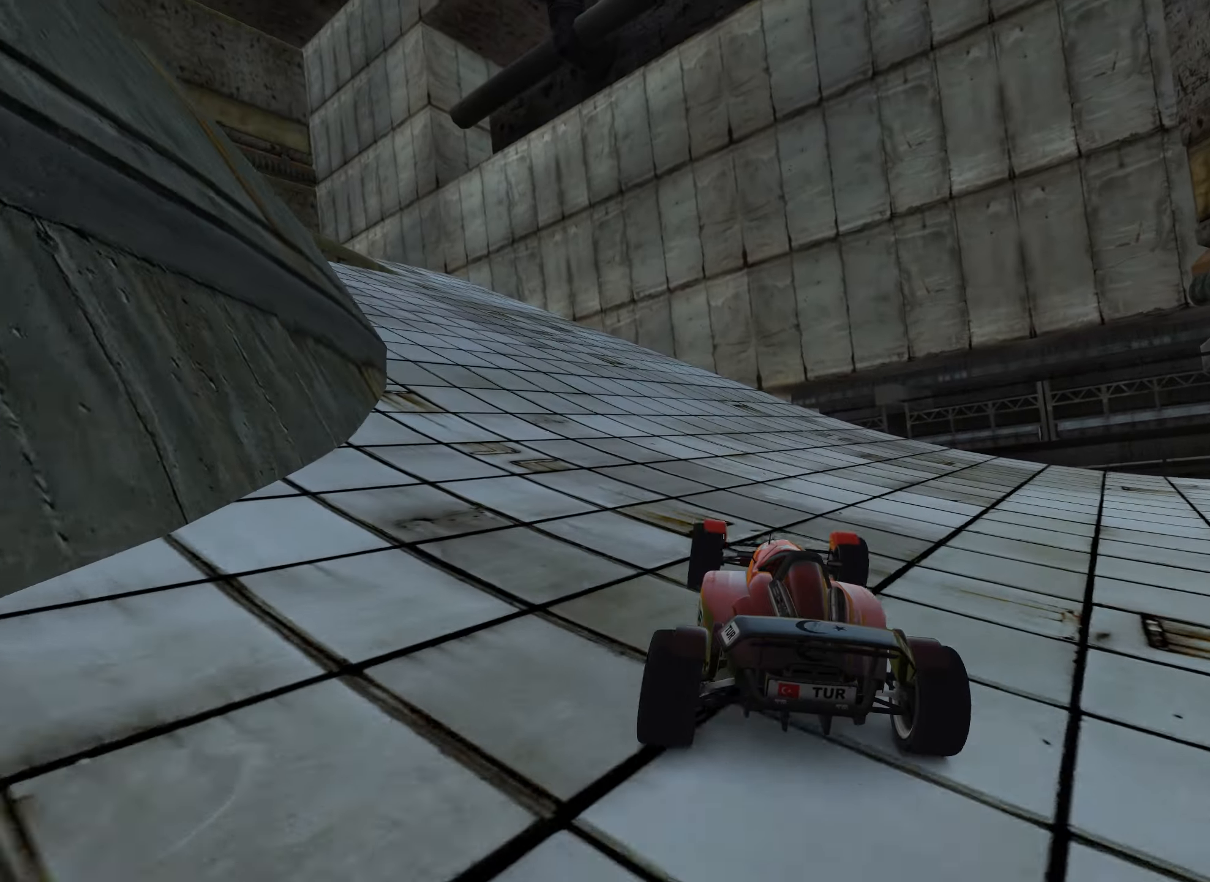
{"keys": ["up"], "events": [[166, "left", "down"], [300, "left", "up"]]}
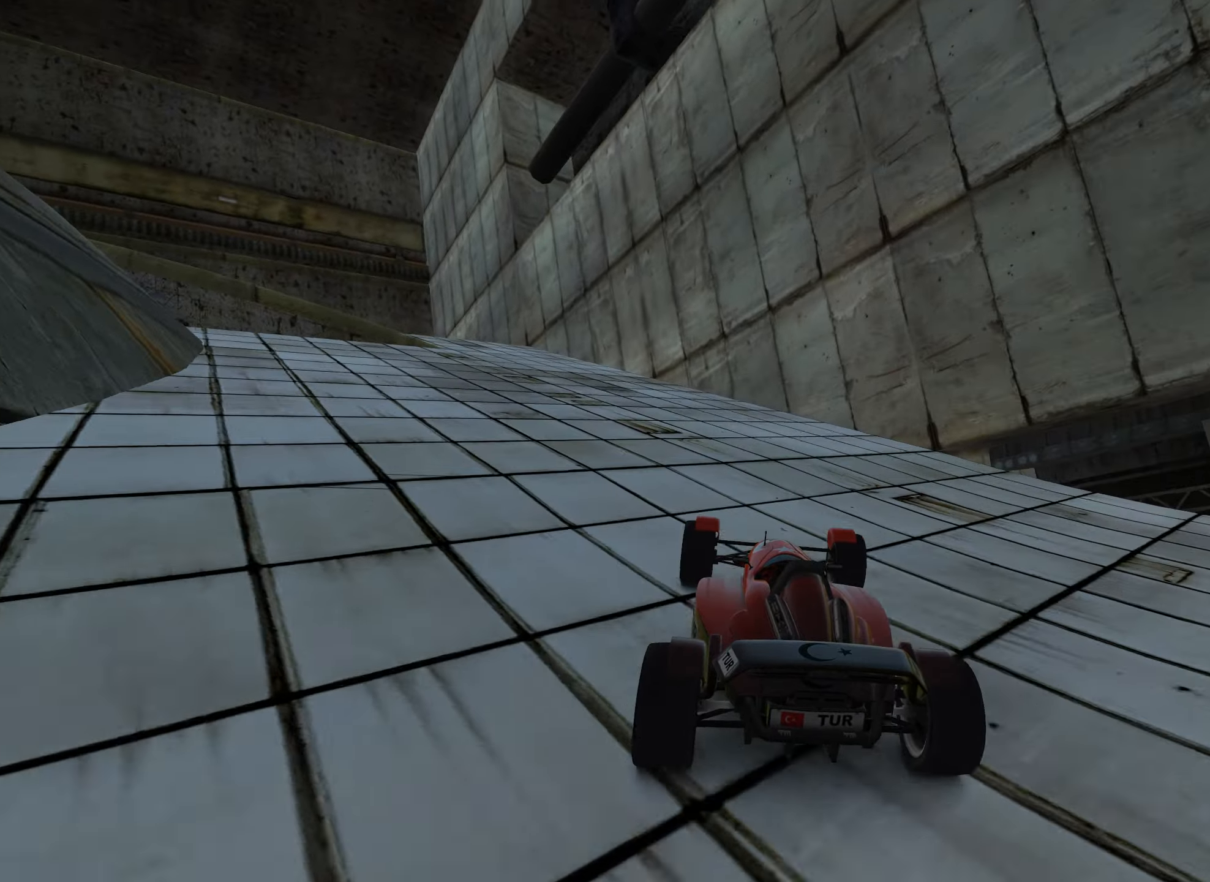
{"keys": ["up"], "events": [[166, "left", "down"], [266, "left", "up"]]}
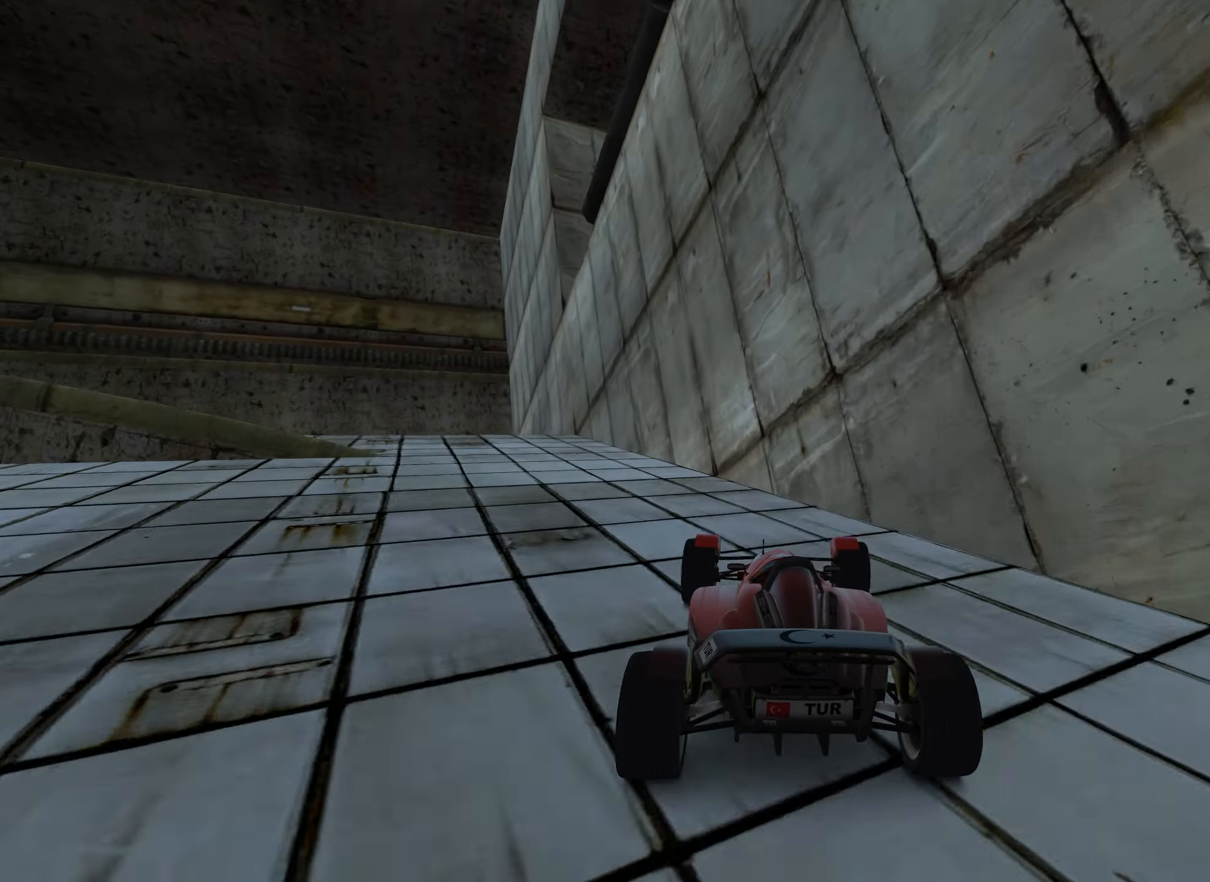
{"keys": ["left"], "events": [[16, "left", "down"], [83, "left", "up"], [200, "left", "down"], [500, "up", "up"]]}
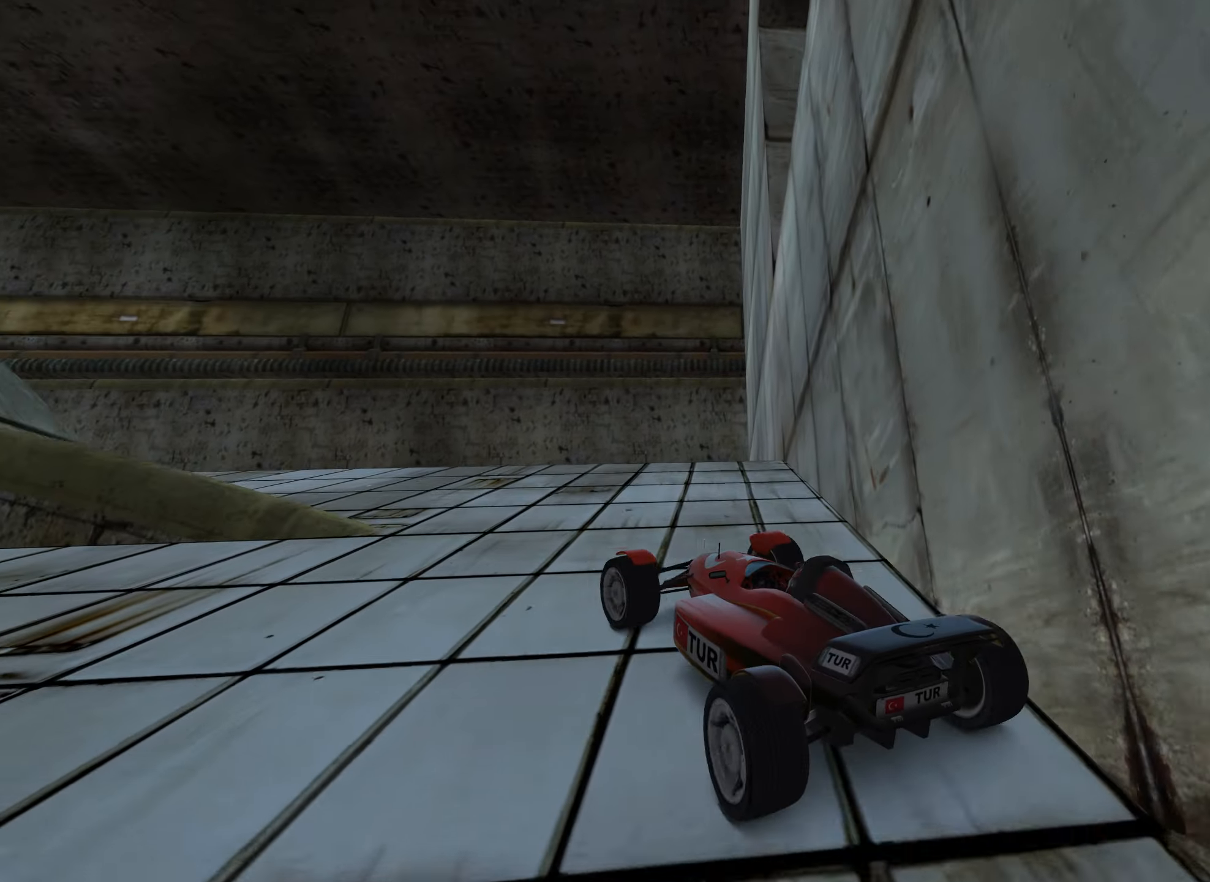
{"keys": ["up"], "events": [[100, "up", "down"], [266, "left", "up"], [367, "left", "down"], [467, "left", "up"]]}
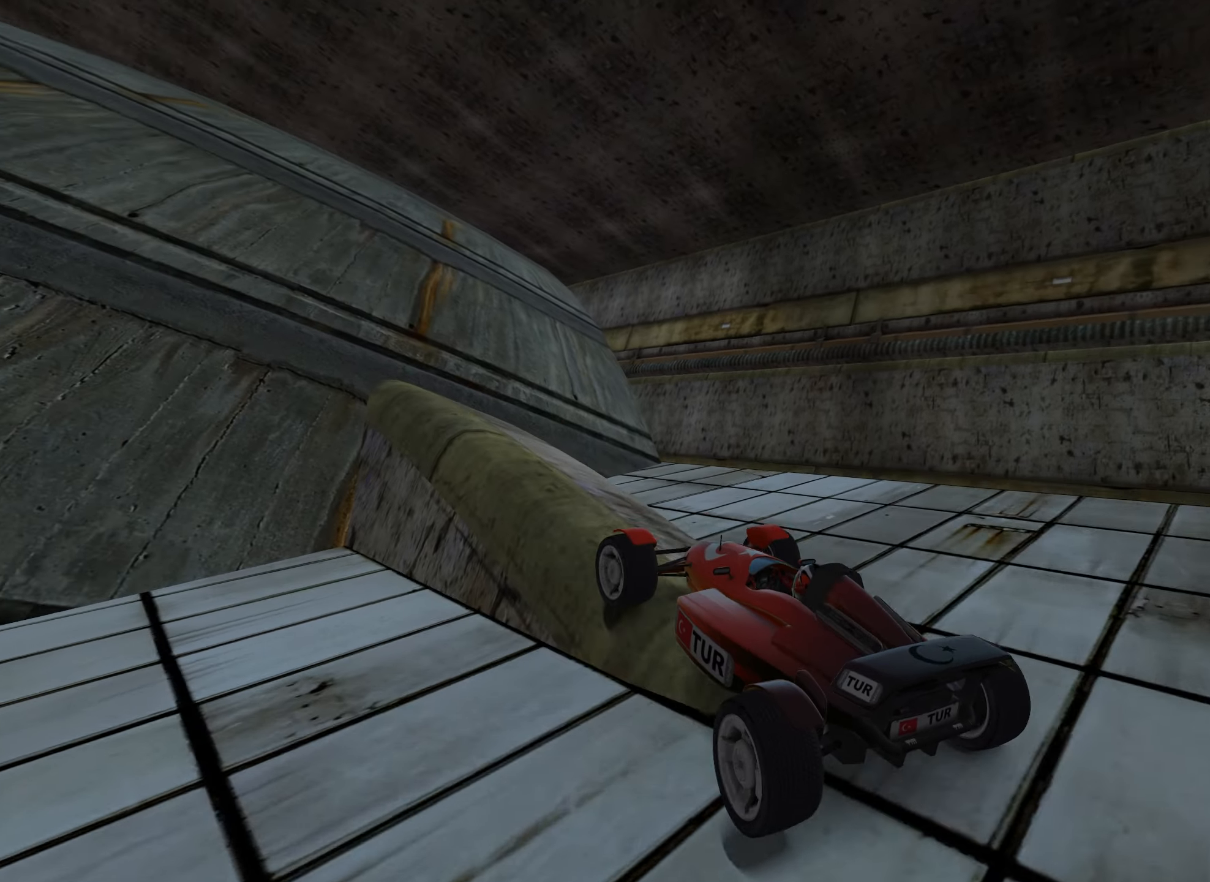
{"keys": ["left", "up"], "events": [[17, "left", "down"], [50, "left", "up"], [183, "right", "down"], [400, "left", "down"], [400, "right", "up"]]}
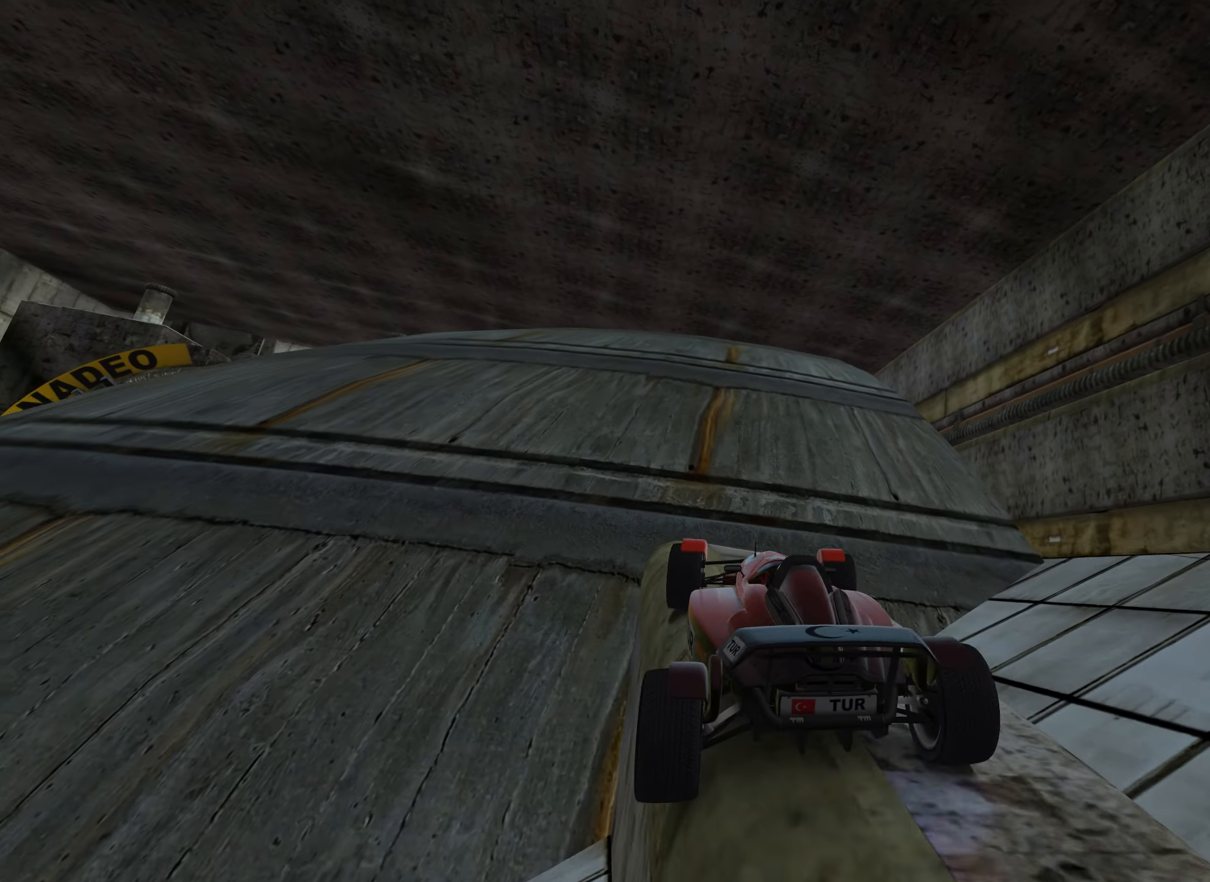
{"keys": ["left", "up"], "events": [[367, "left", "up"], [467, "left", "down"]]}
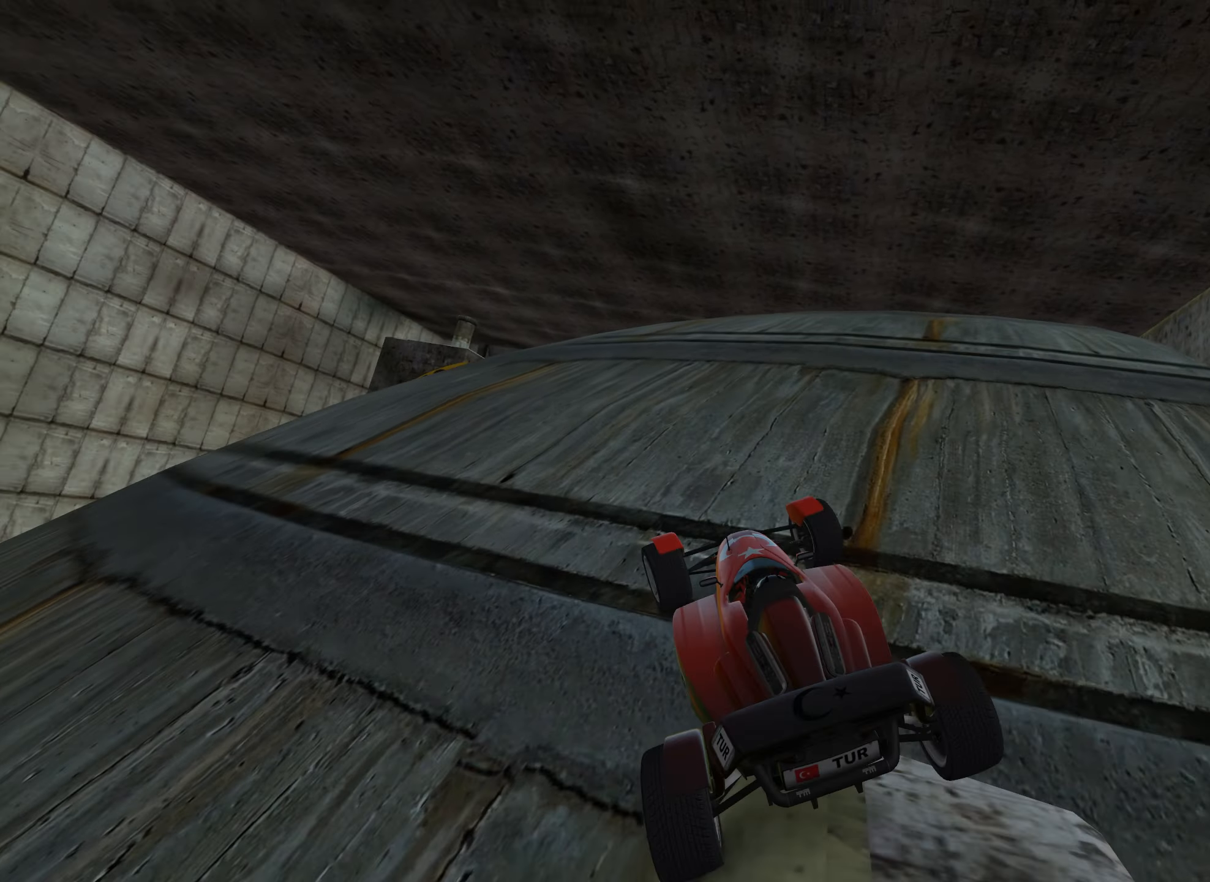
{"keys": ["up"], "events": [[83, "left", "up"]]}
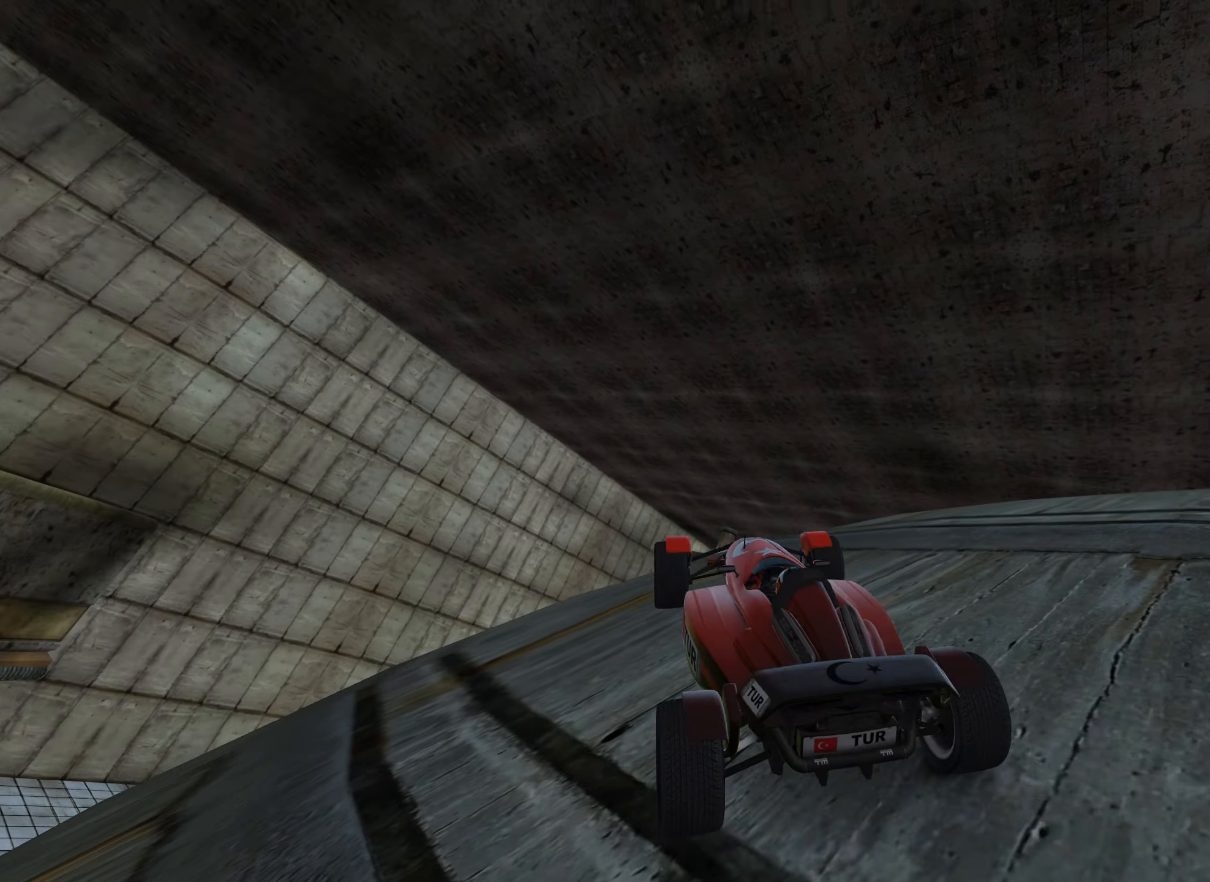
{"keys": ["up"], "events": []}
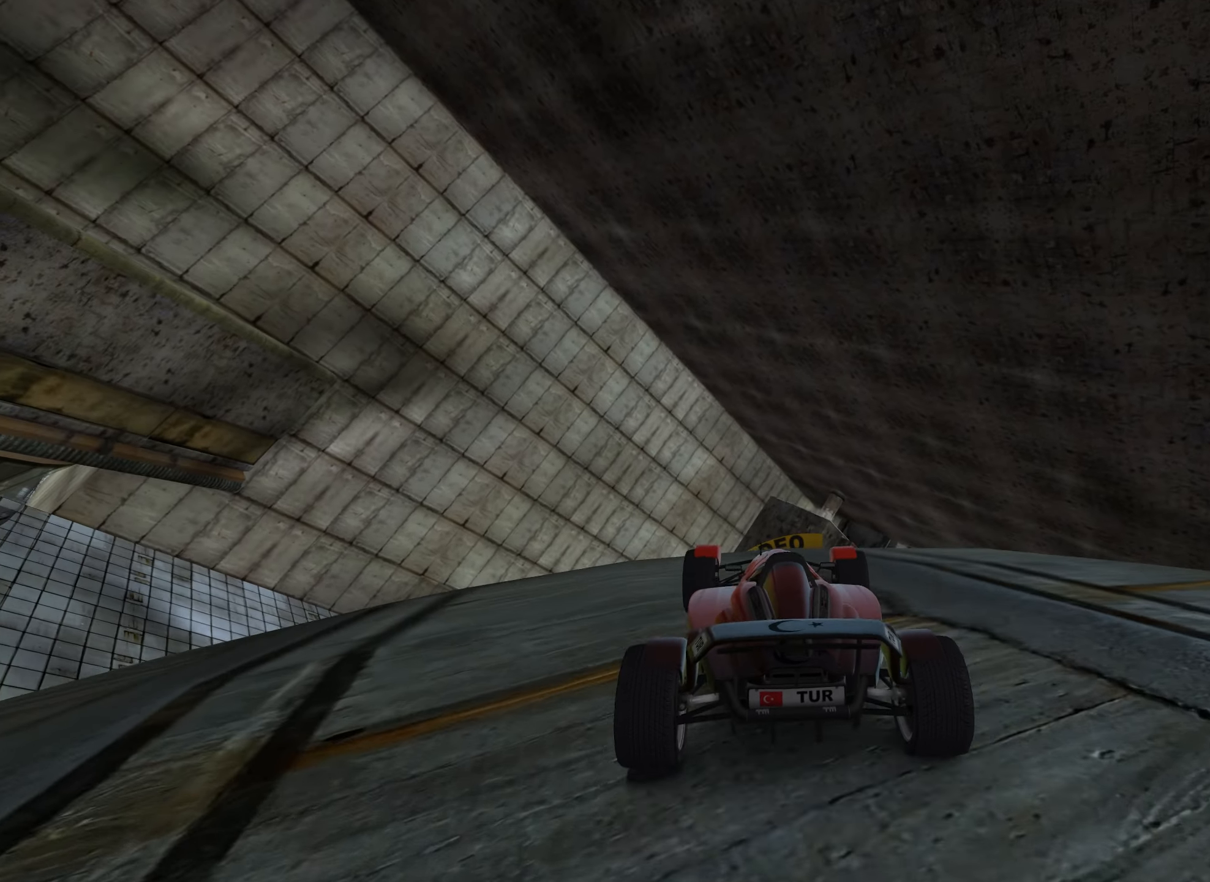
{"keys": ["up"], "events": [[67, "right", "down"], [200, "right", "up"]]}
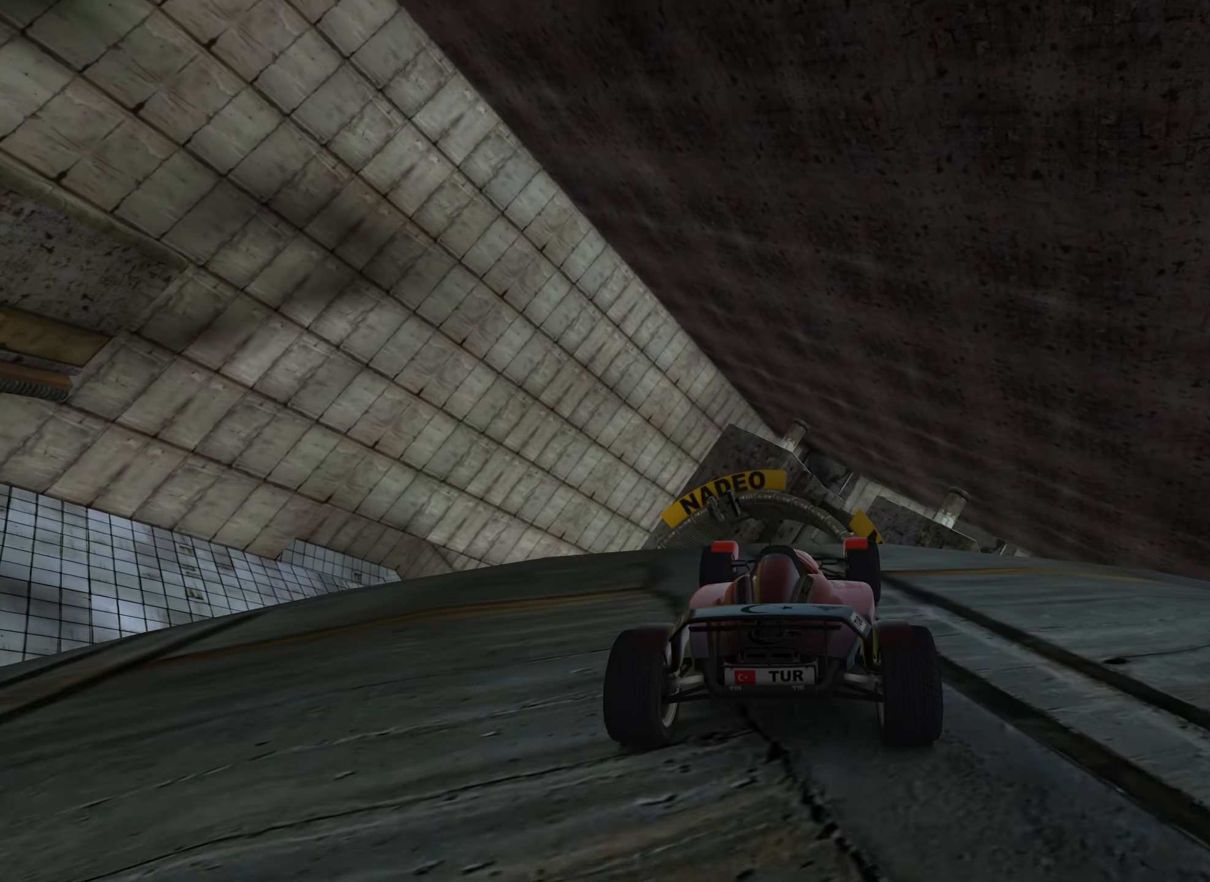
{"keys": ["up"], "events": [[17, "right", "down"], [83, "right", "up"], [317, "left", "down"], [350, "left", "up"]]}
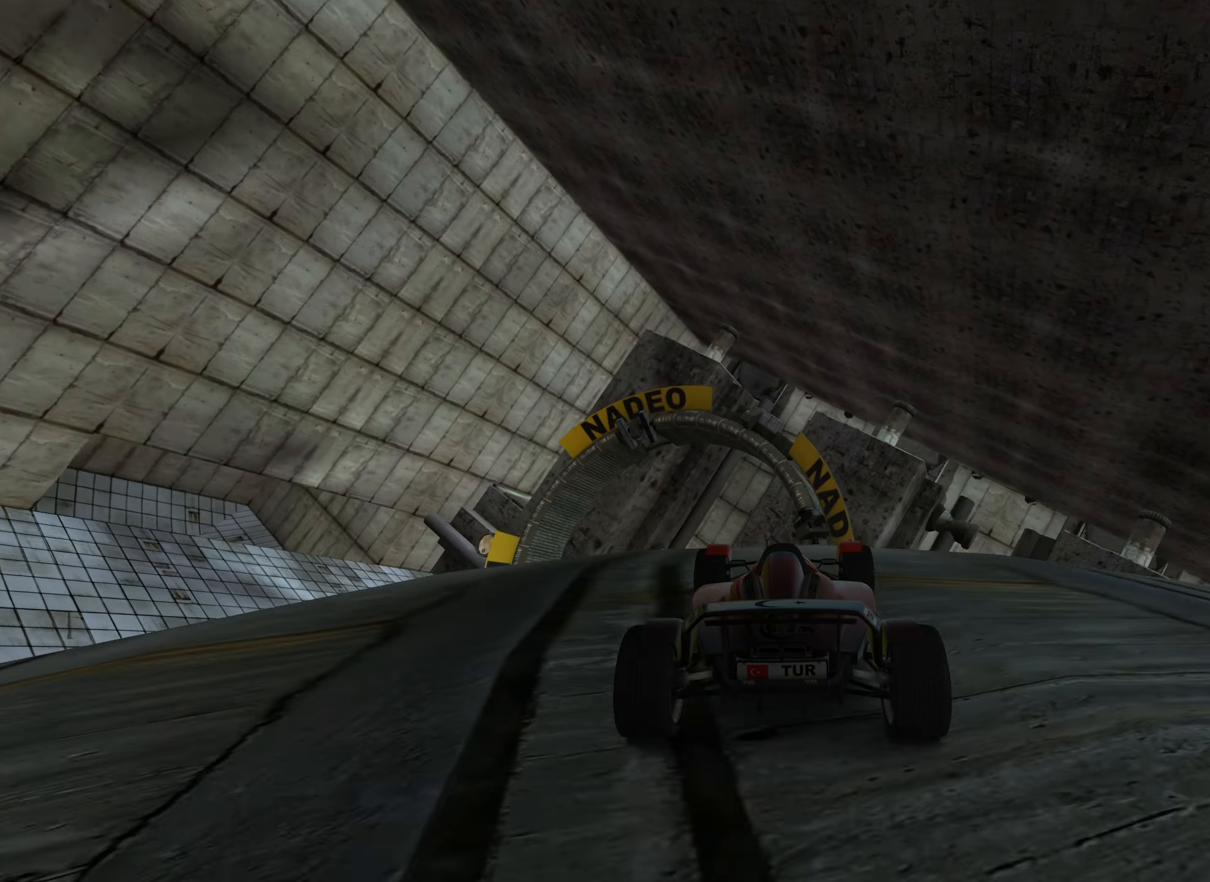
{"keys": ["up"], "events": [[417, "left", "down"], [467, "left", "up"]]}
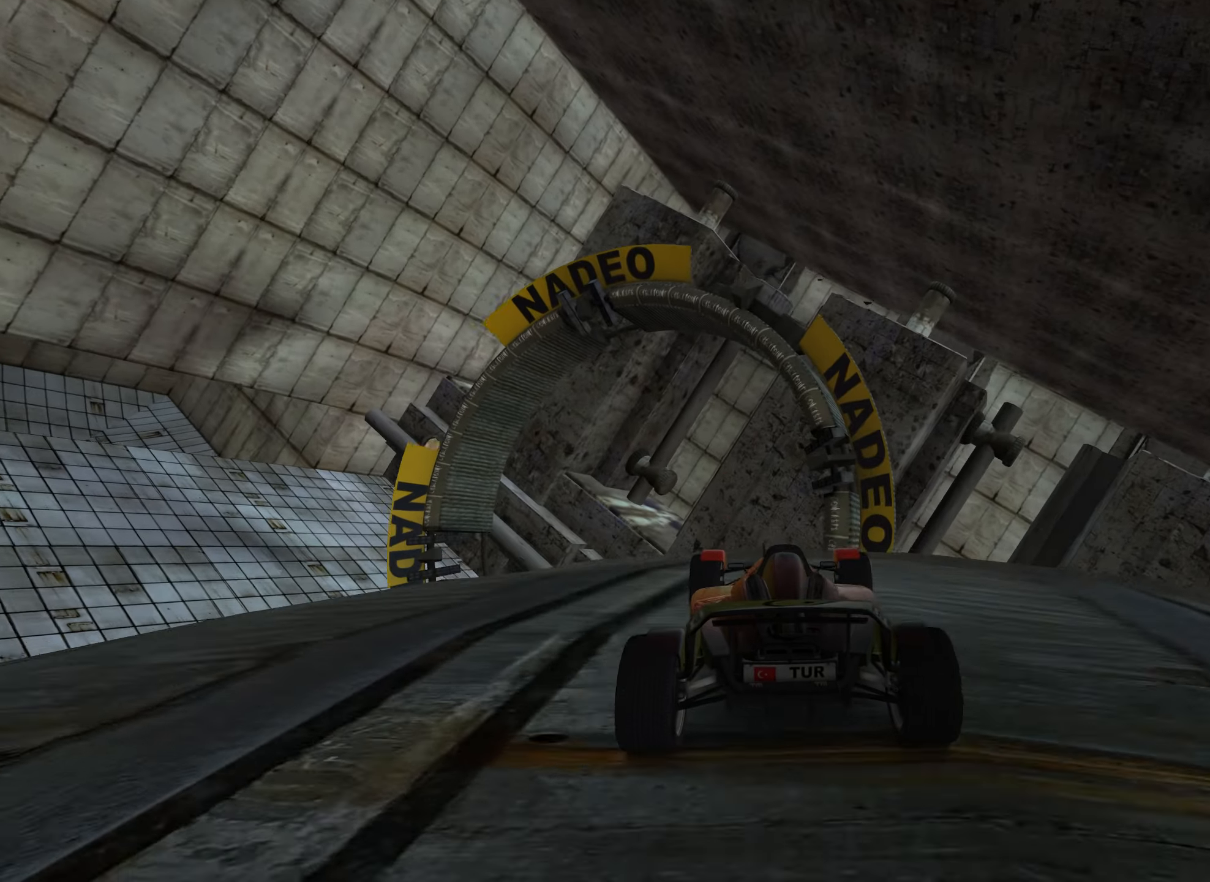
{"keys": ["up"], "events": []}
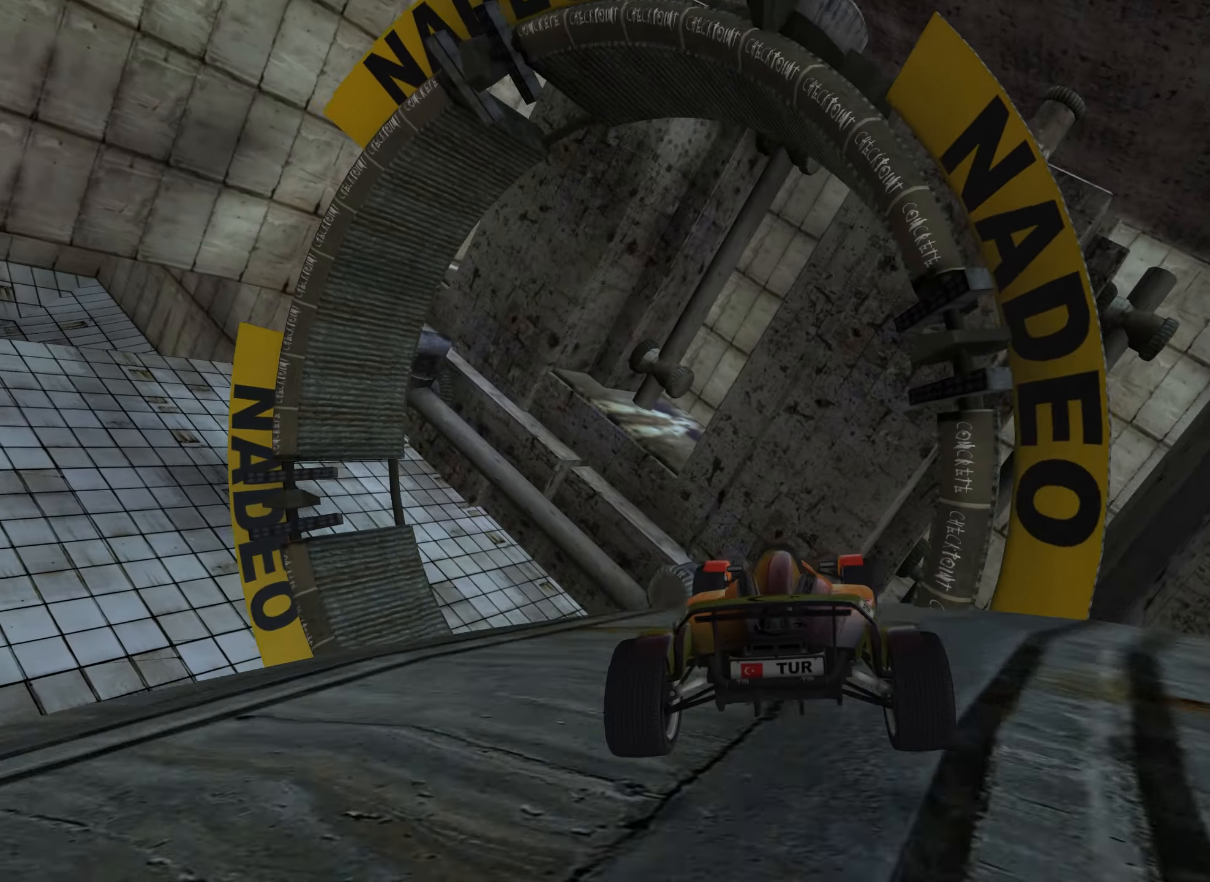
{"keys": ["up"], "events": []}
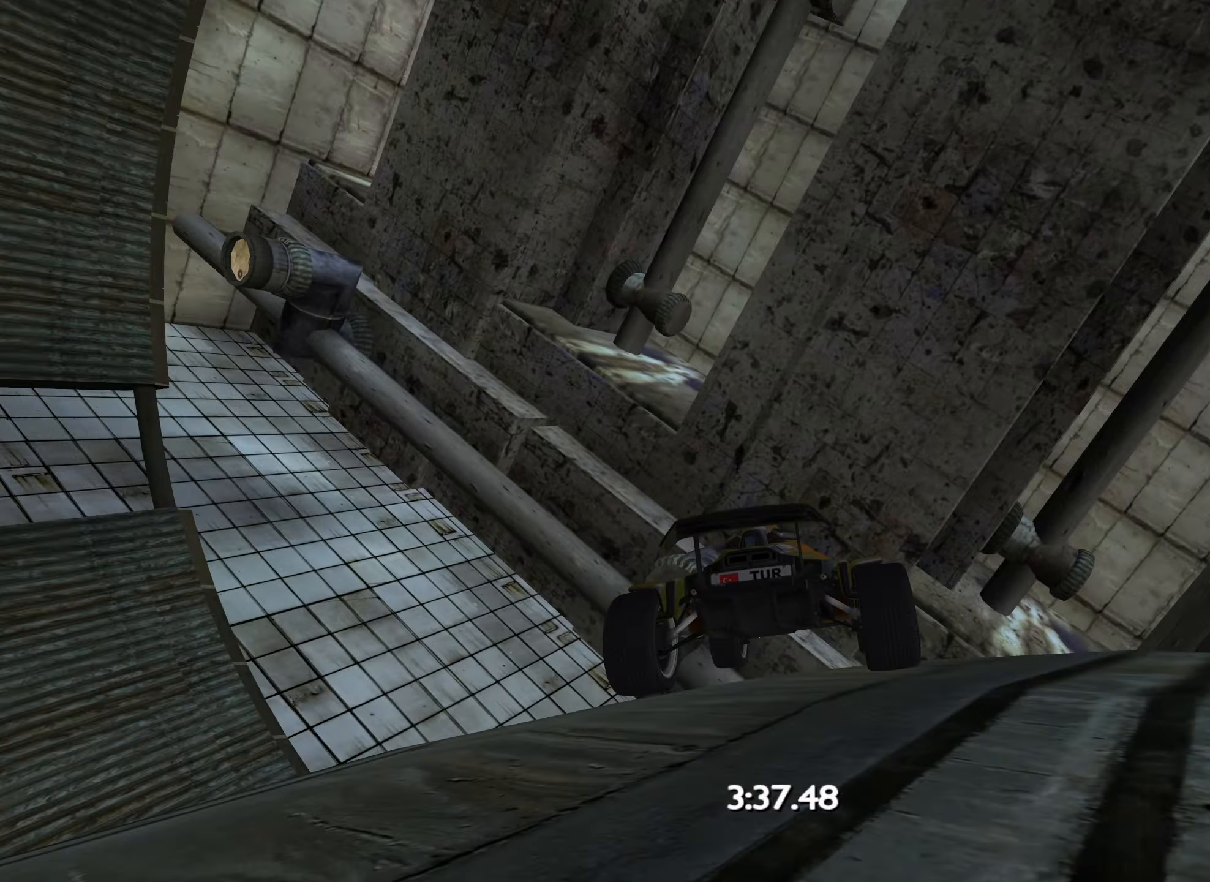
{"keys": ["up"], "events": []}